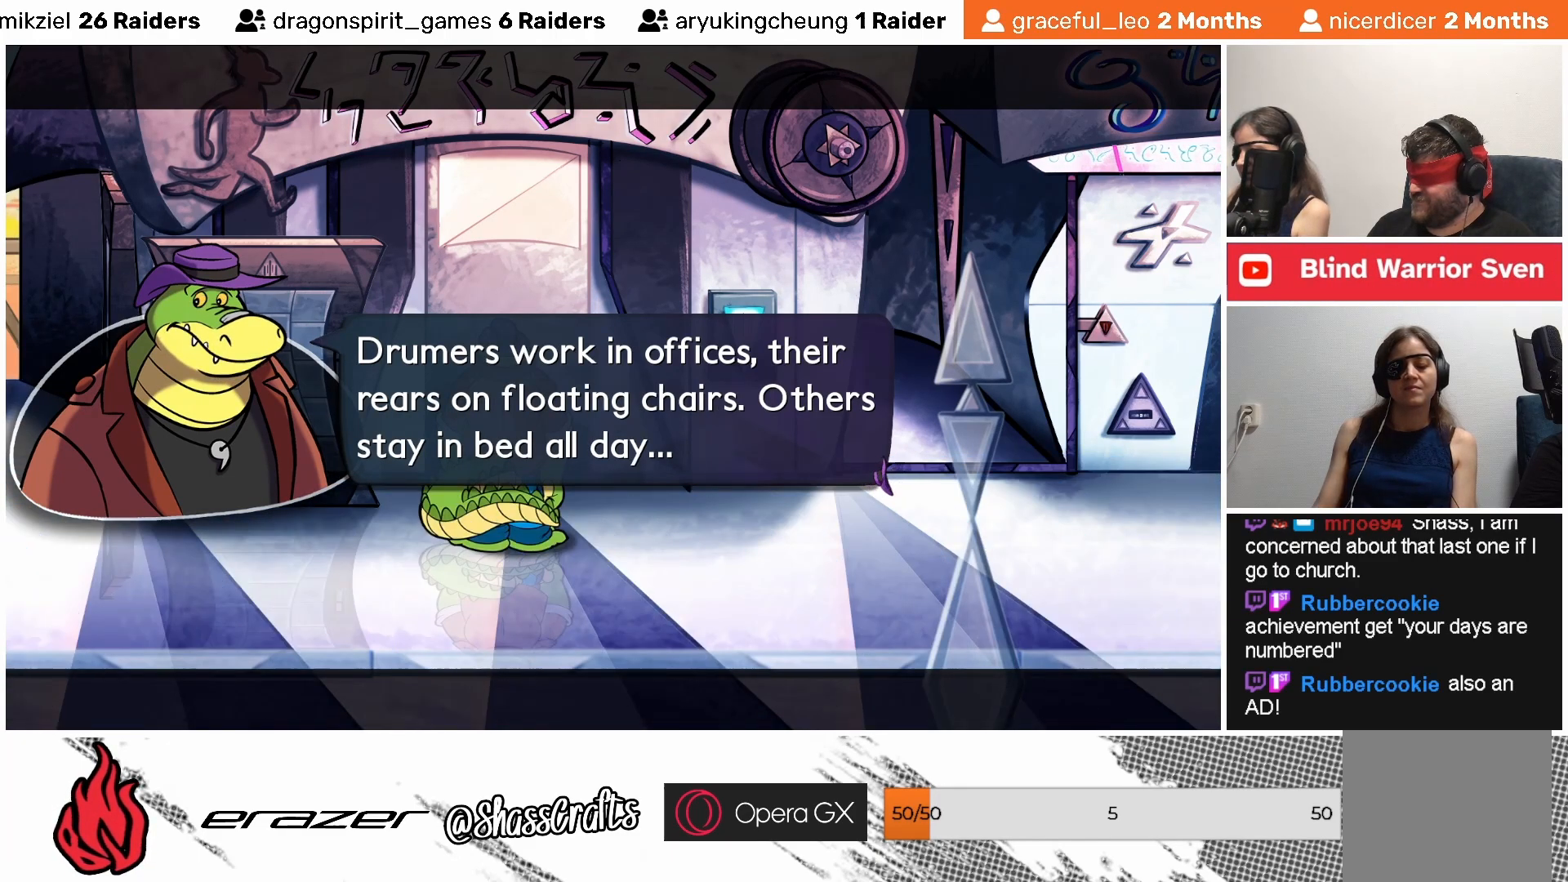
Gameplay with a controller (PlayStation layout); each line is a JSON object with the inputs held at the frame after it. "events" lists button and stick changes between this image and that frame as [ms after this image, input, new state], when the widget could be followed in between. Not read: right_stick.
{"buttons": ["CROSS"], "left_stick": "center", "events": [[433, "CROSS", "down"]]}
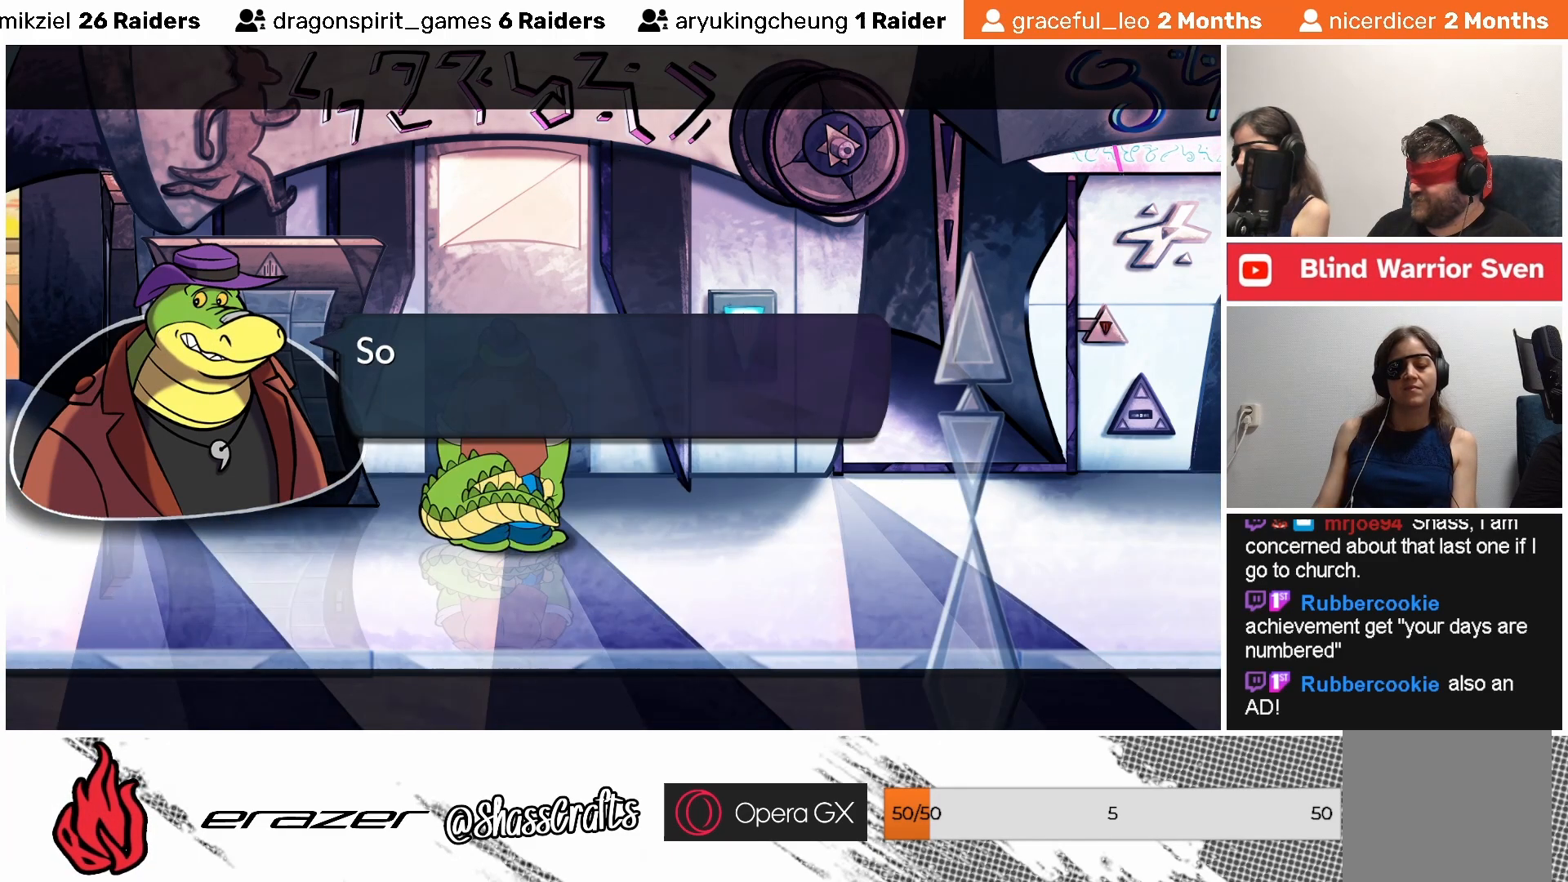
{"buttons": [], "left_stick": "center", "events": [[83, "CROSS", "up"]]}
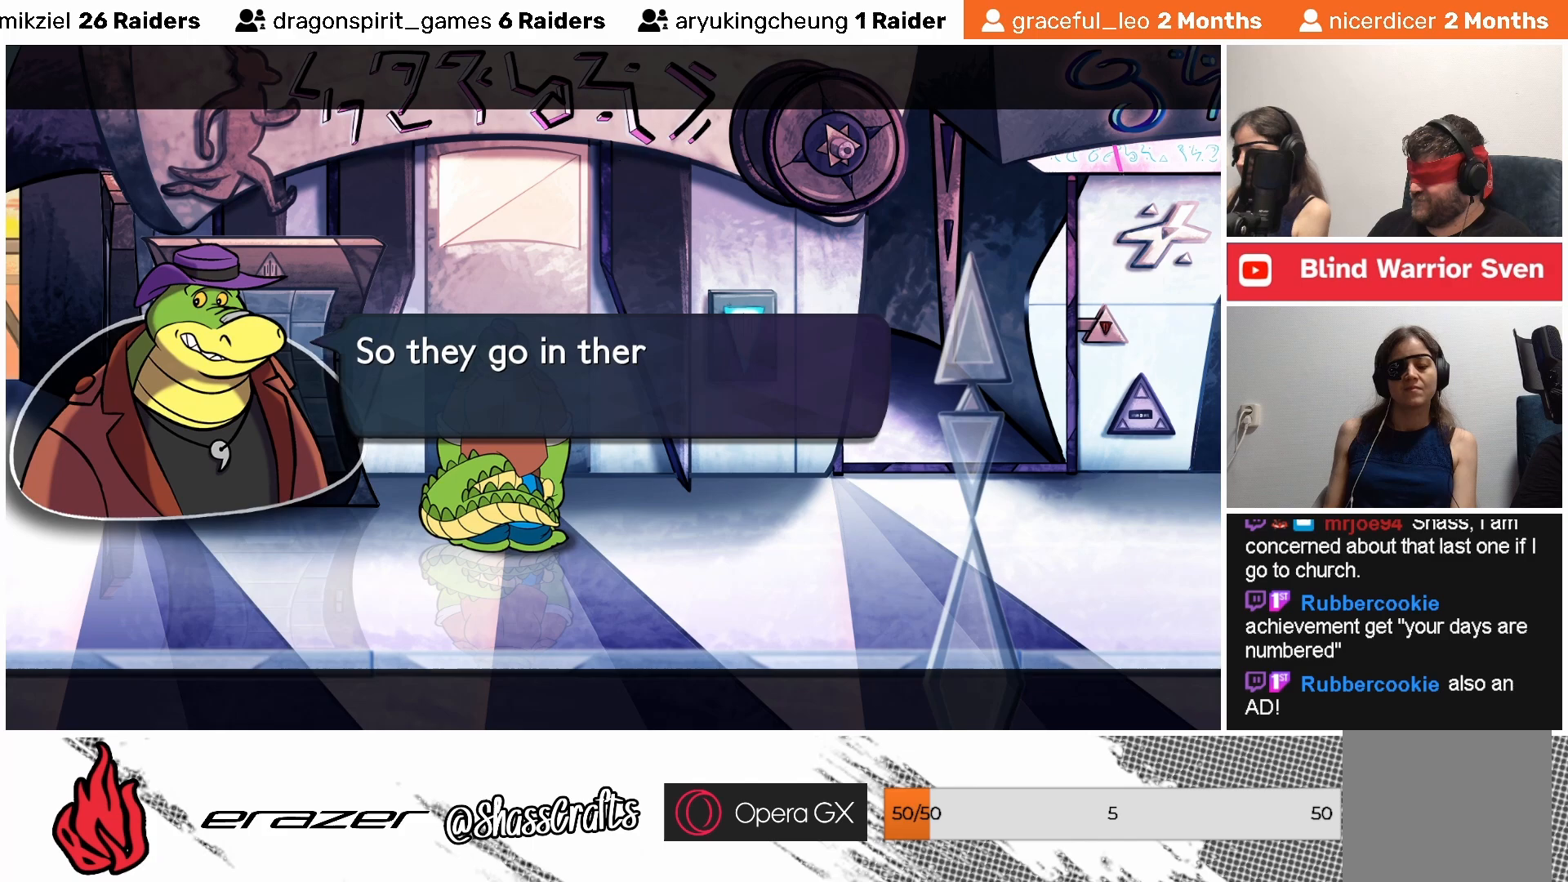
{"buttons": [], "left_stick": "center", "events": []}
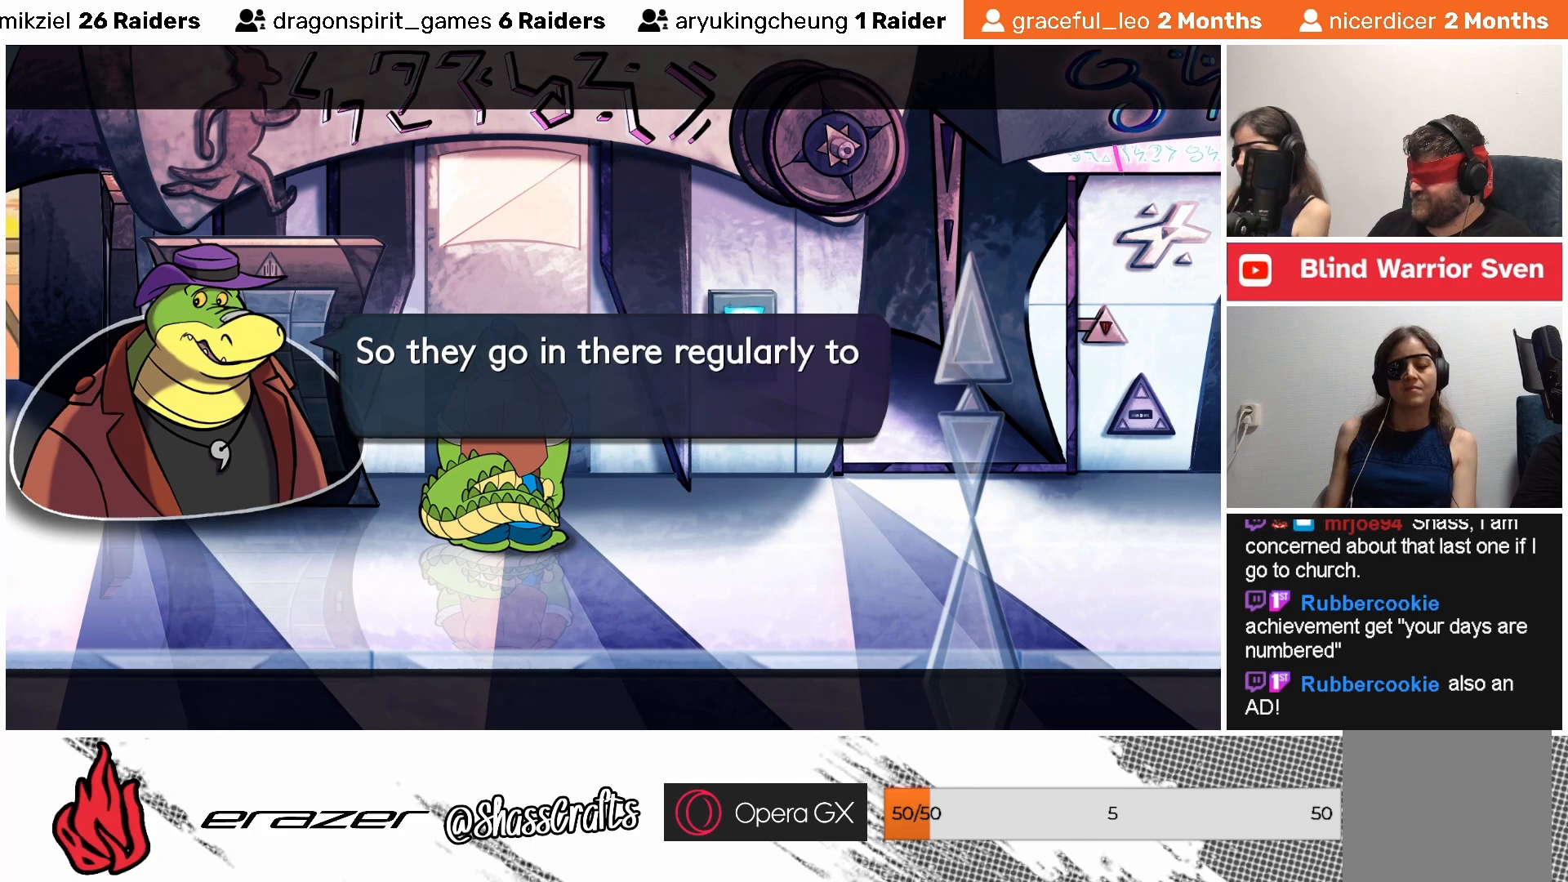
{"buttons": [], "left_stick": "center", "events": []}
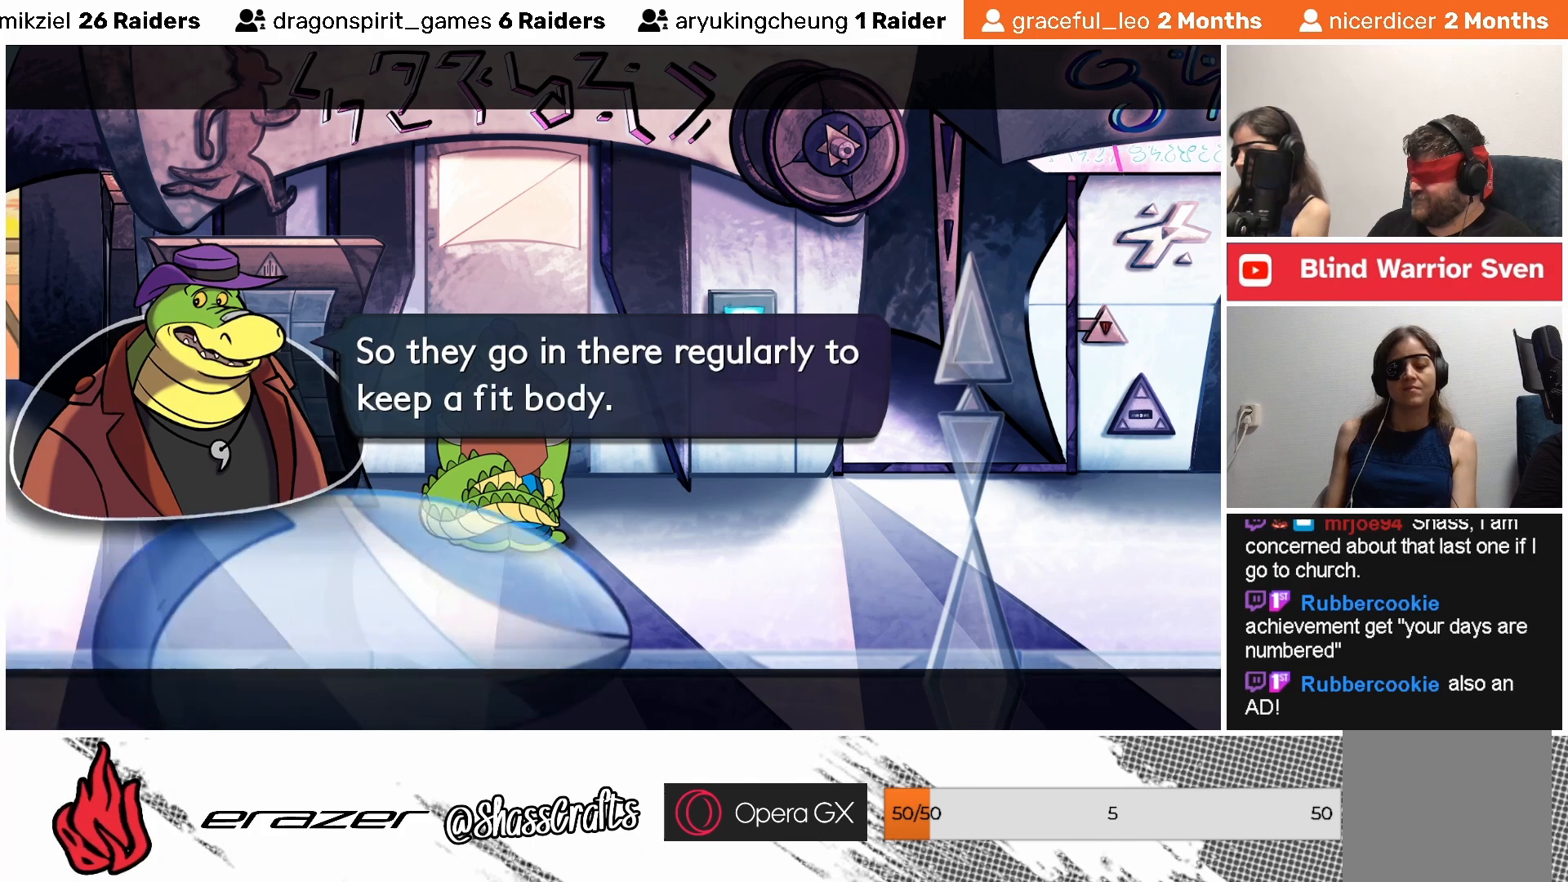
{"buttons": [], "left_stick": "center", "events": []}
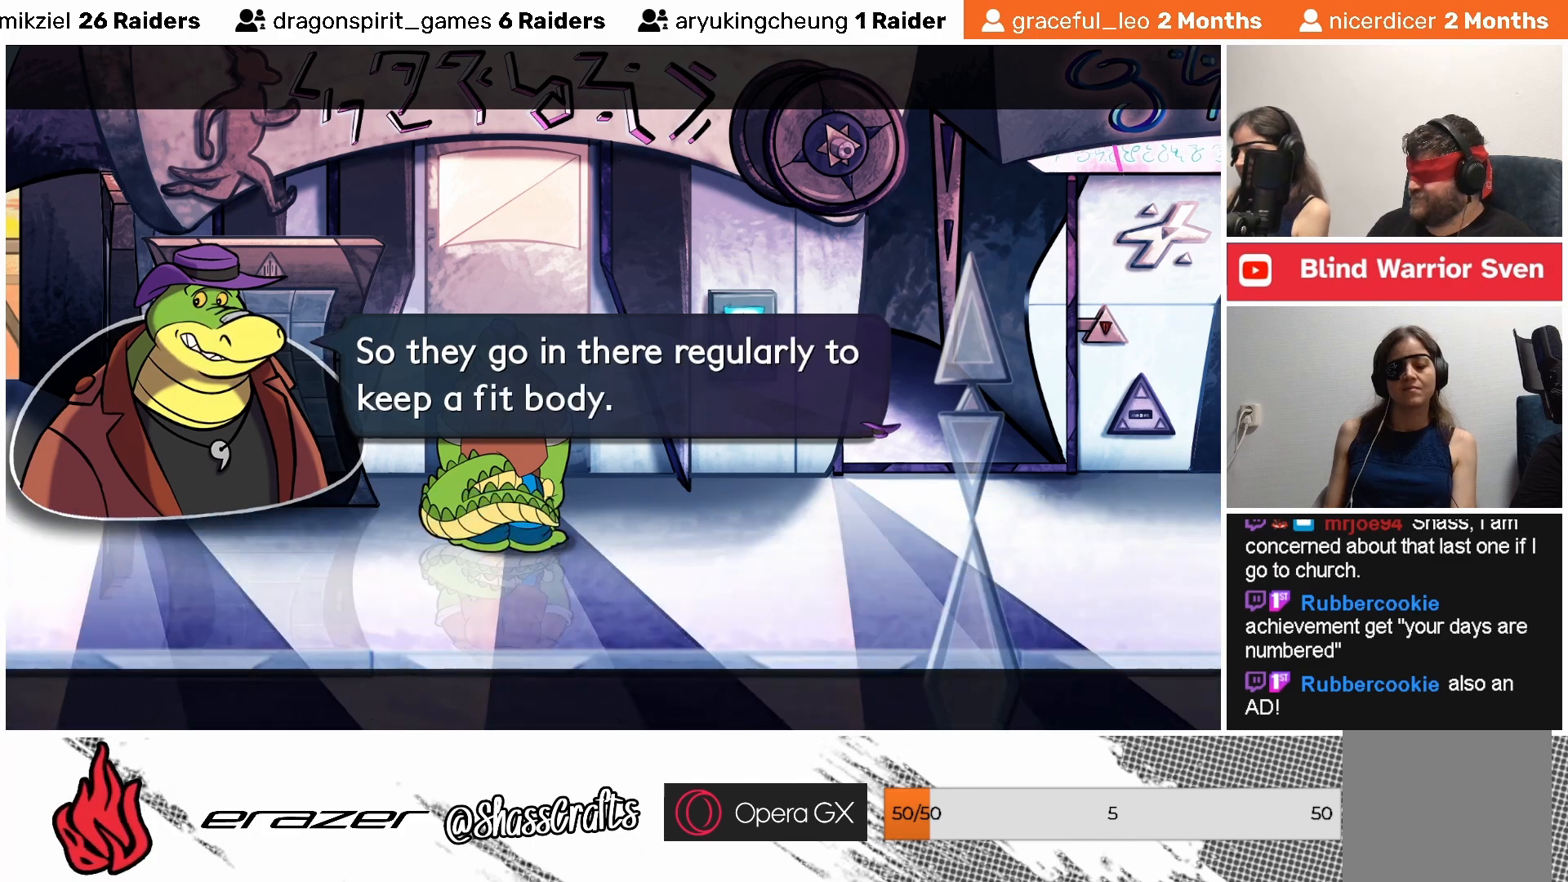
{"buttons": [], "left_stick": "center", "events": []}
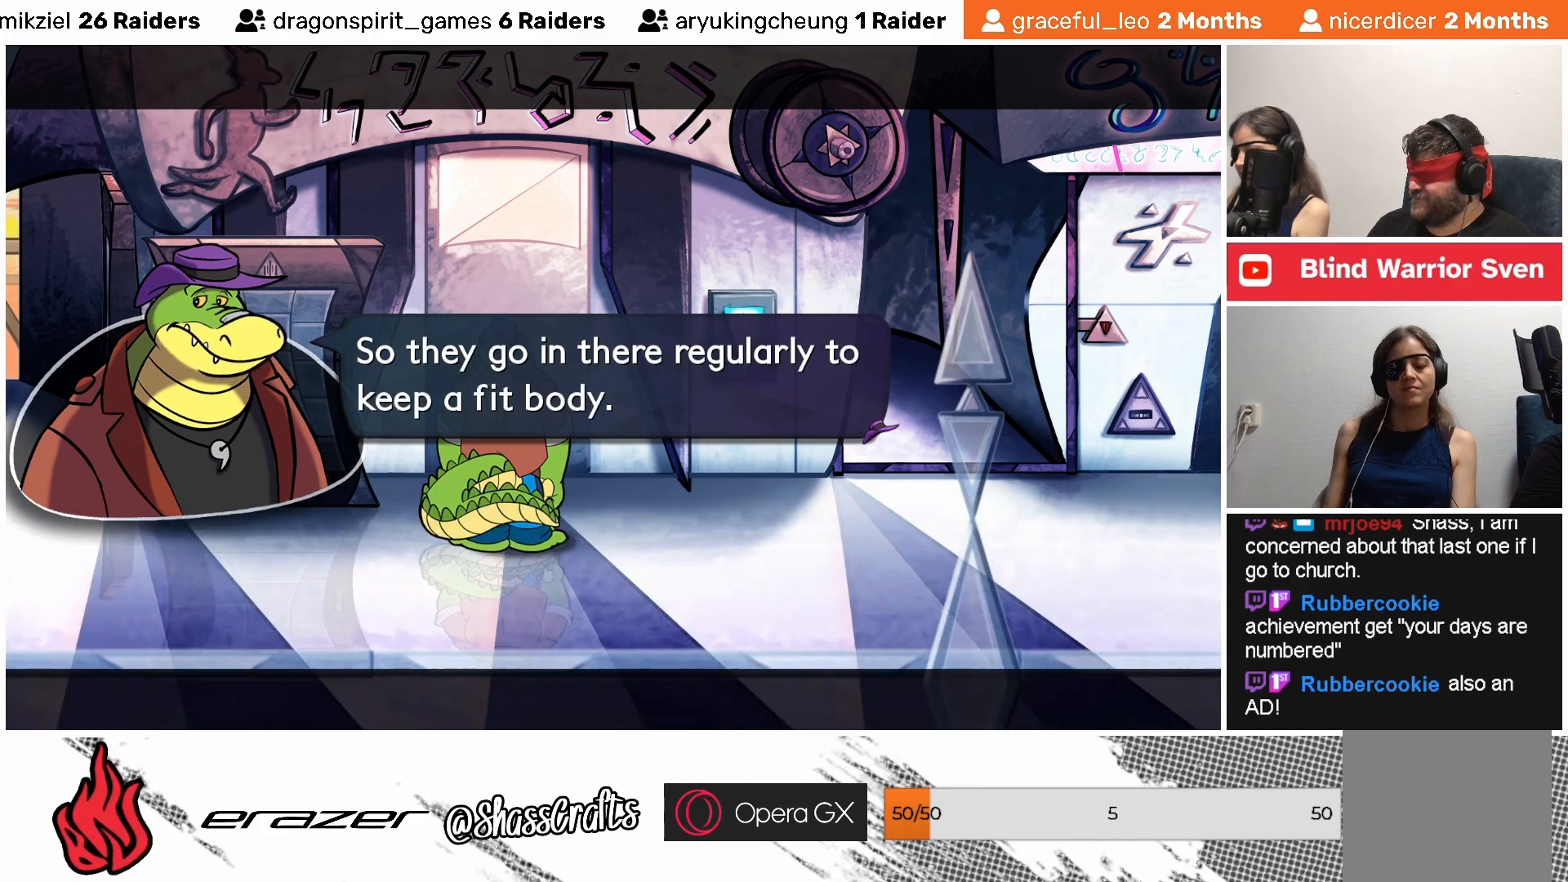
{"buttons": [], "left_stick": "center", "events": []}
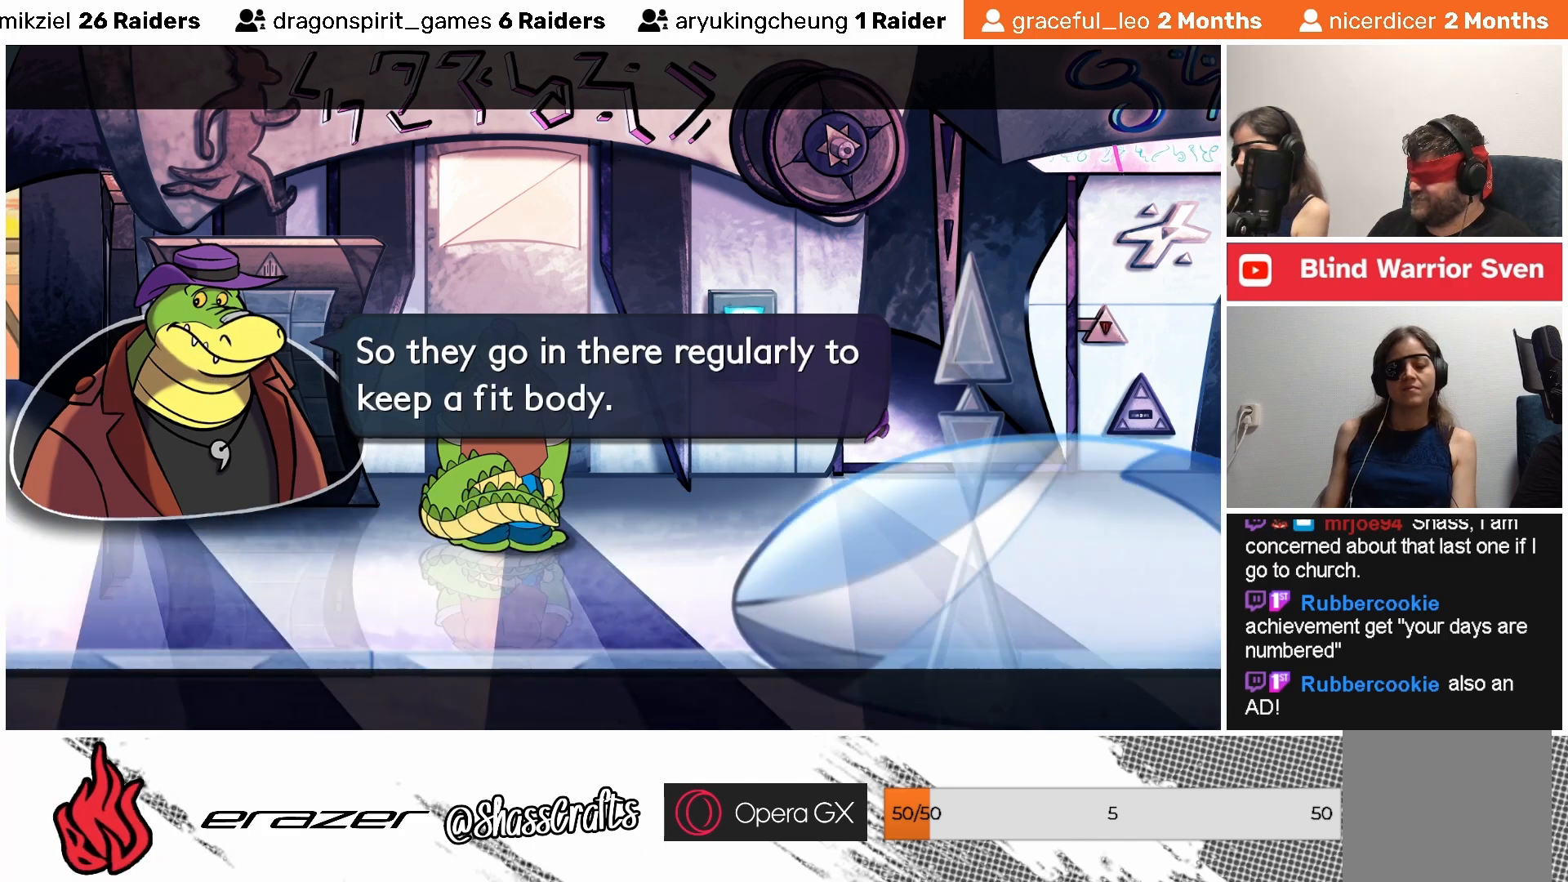
{"buttons": [], "left_stick": "center", "events": [[233, "CROSS", "down"], [333, "CROSS", "up"]]}
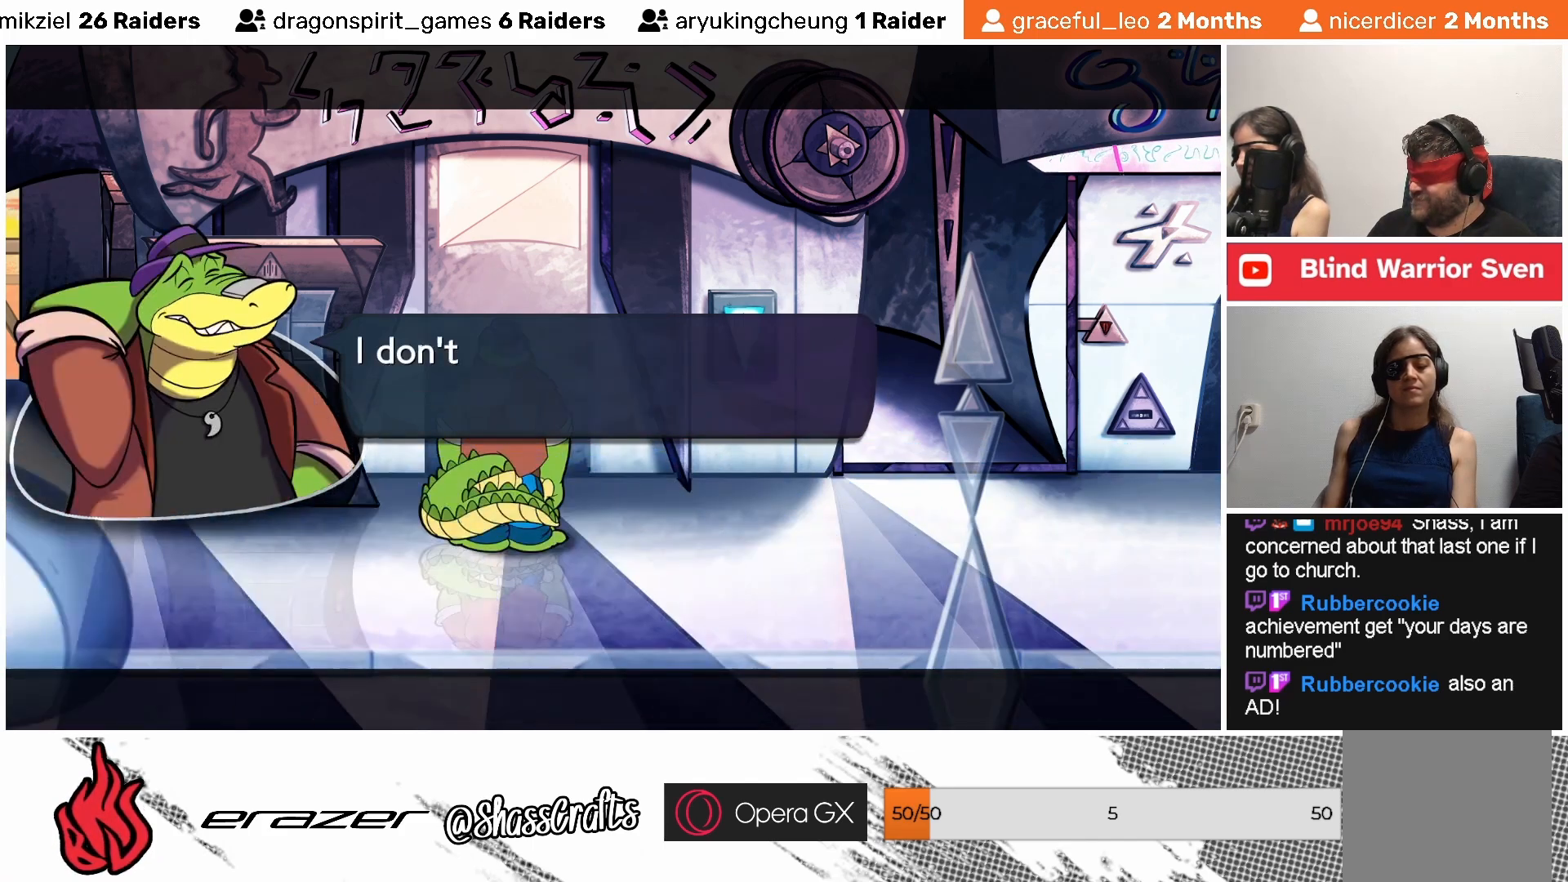
{"buttons": [], "left_stick": "center", "events": []}
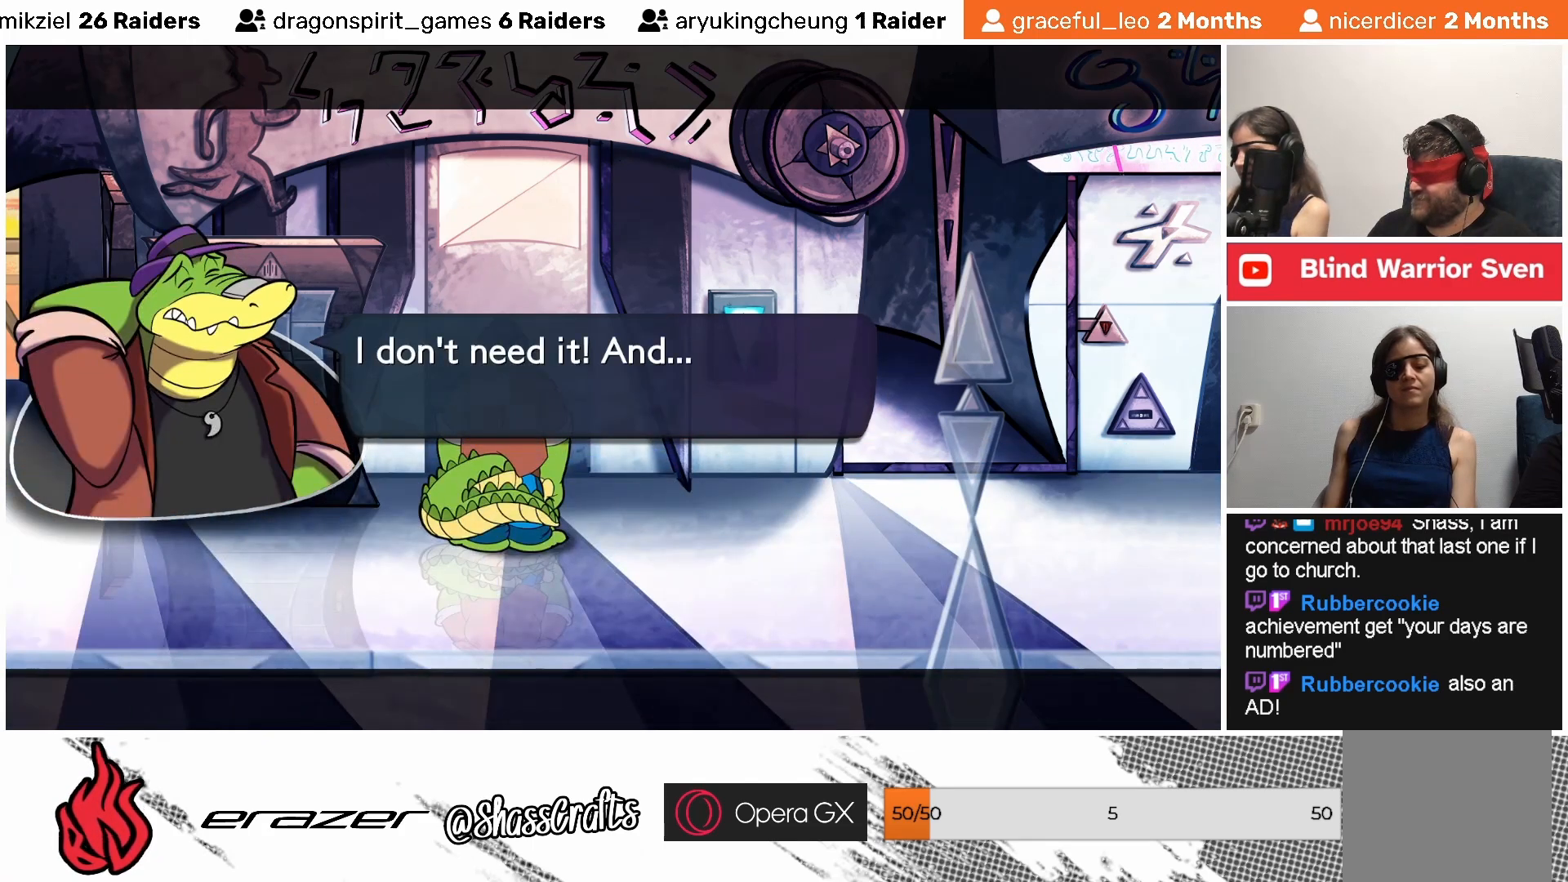
{"buttons": [], "left_stick": "center", "events": []}
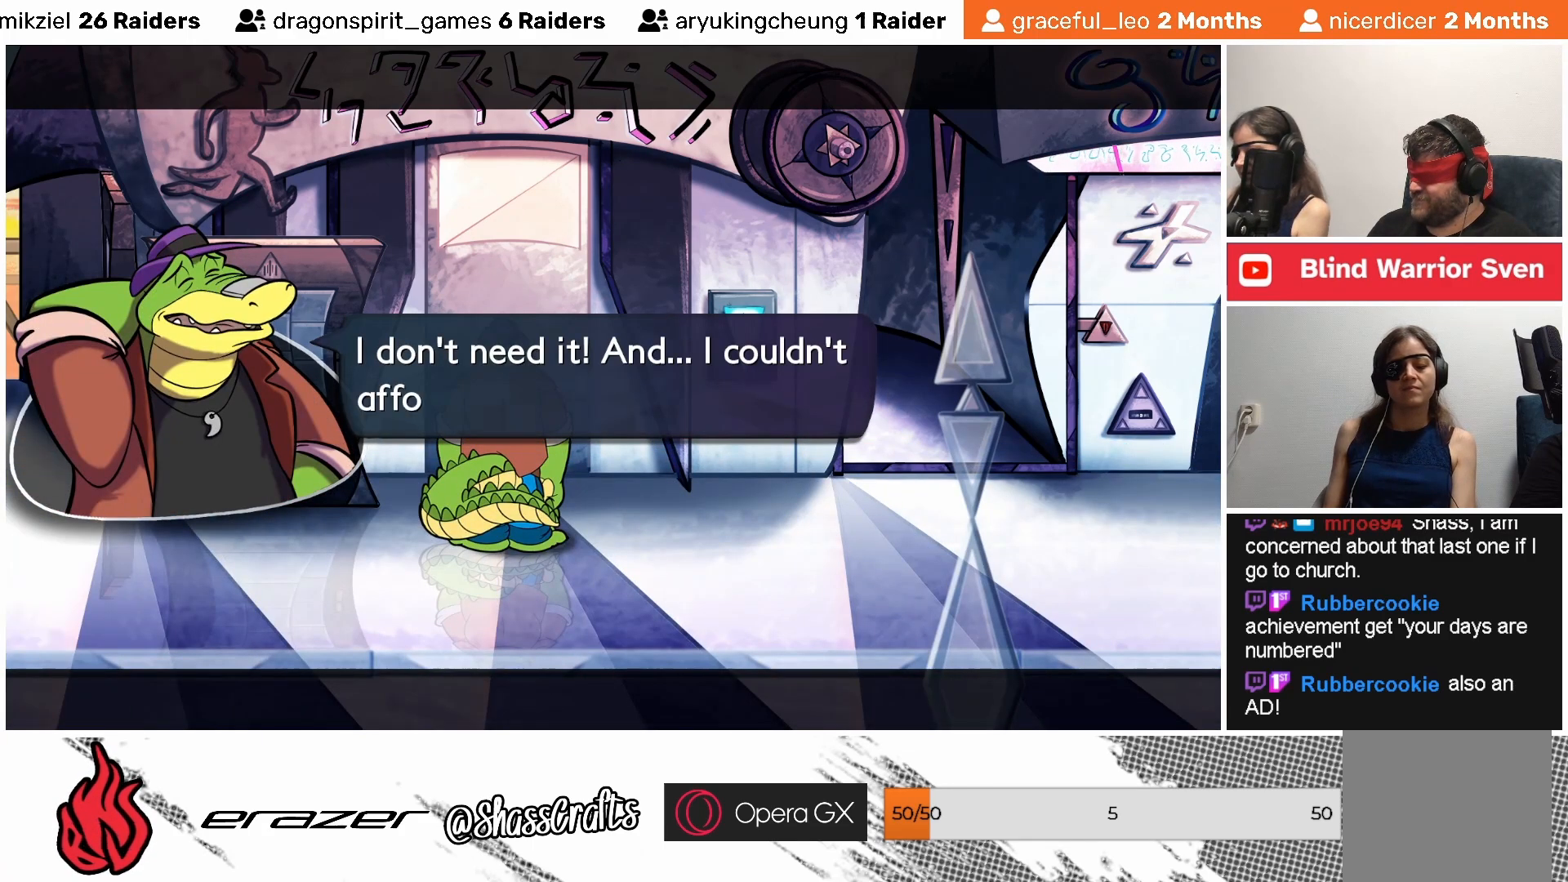
{"buttons": [], "left_stick": "center", "events": []}
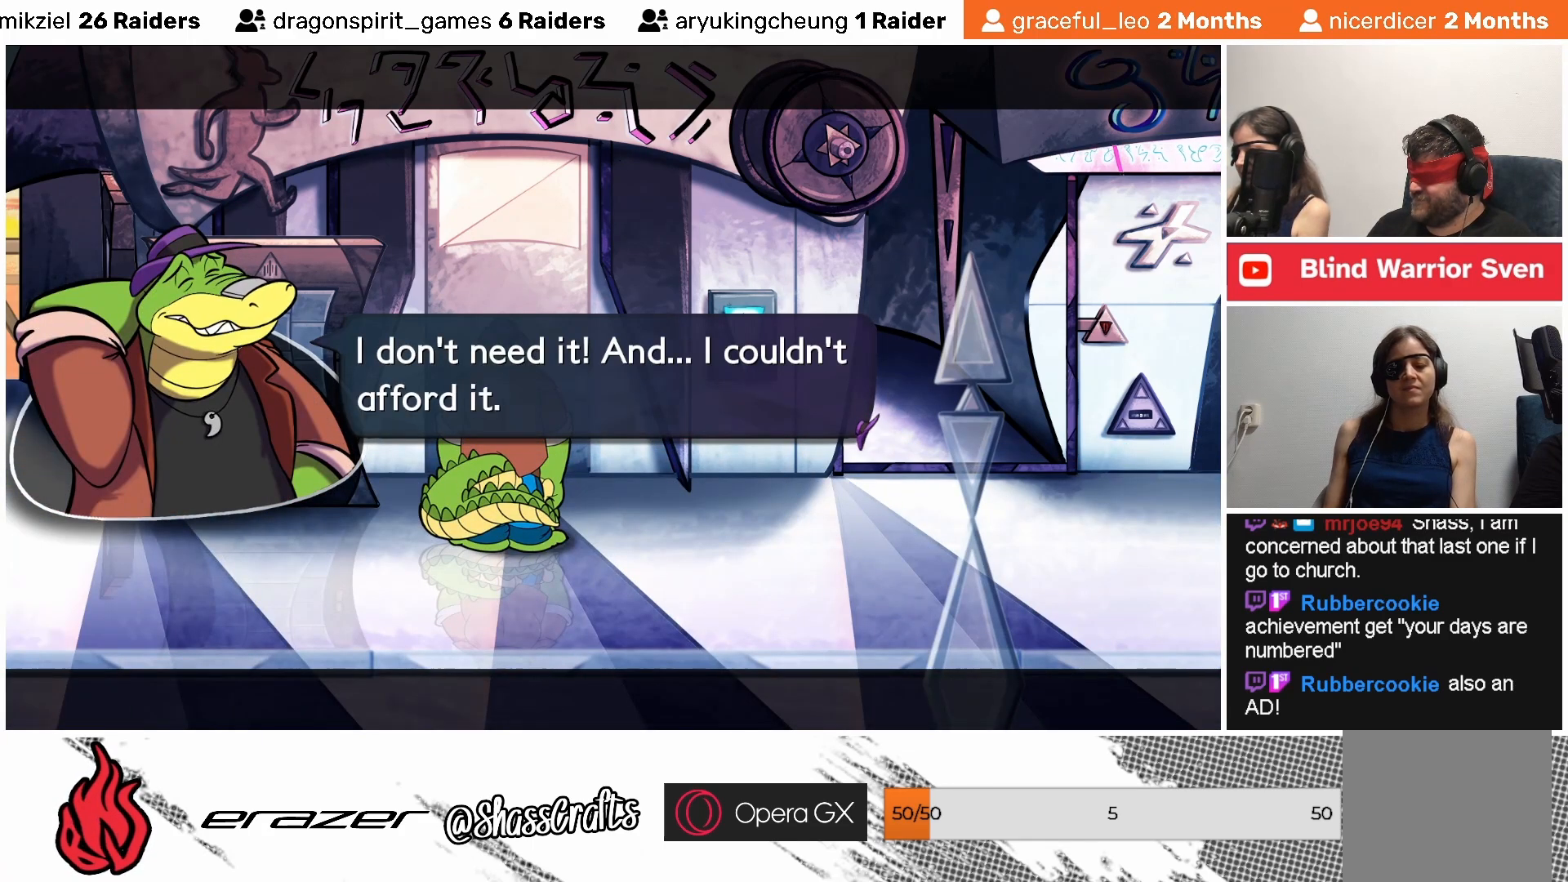
{"buttons": [], "left_stick": "center", "events": []}
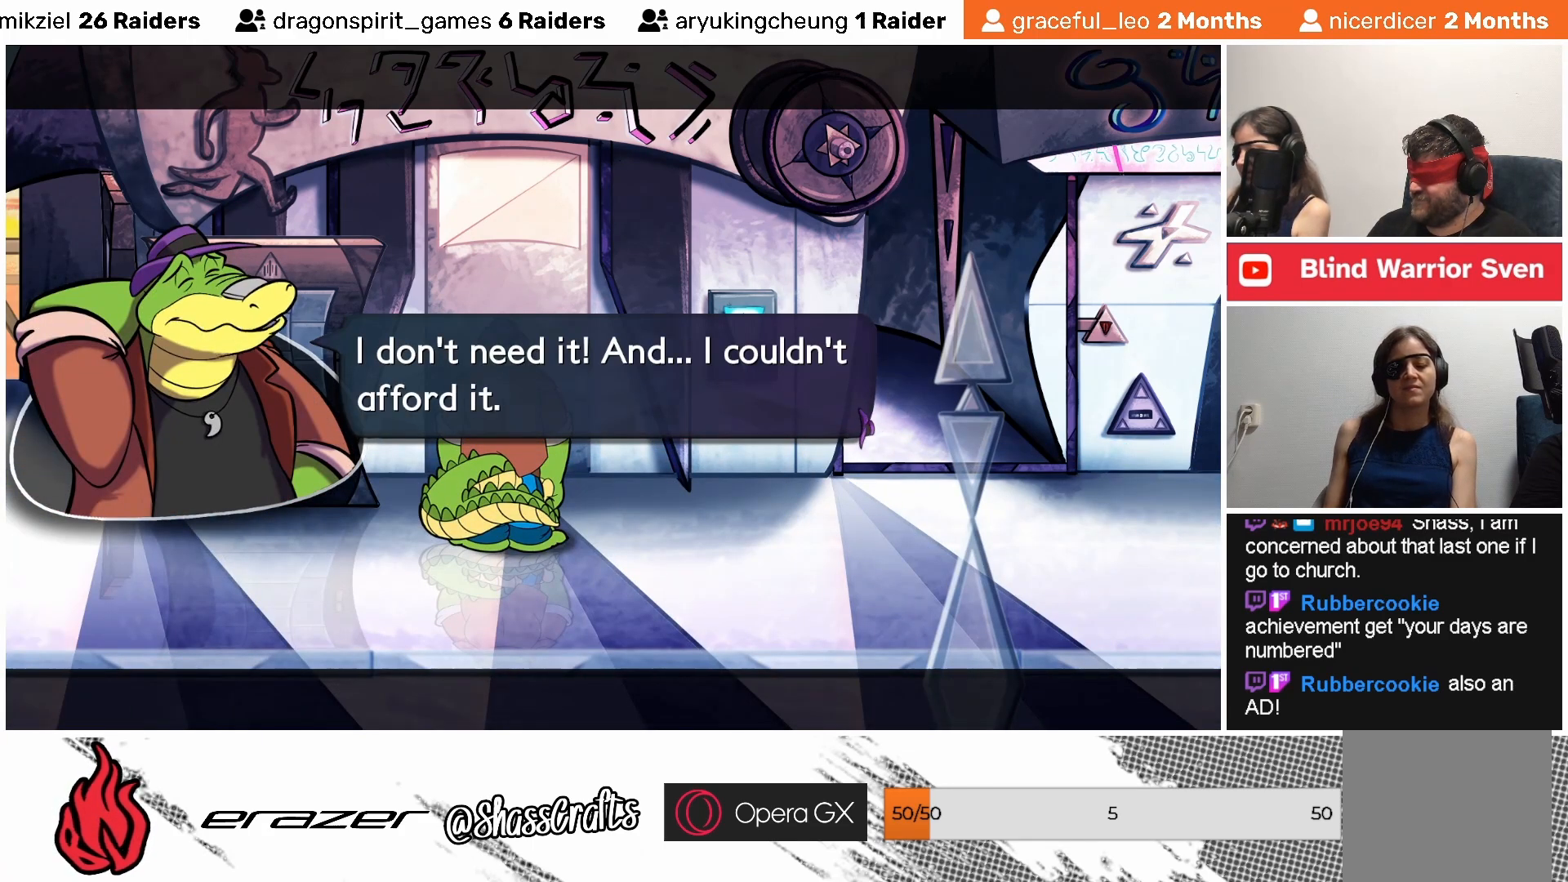
{"buttons": [], "left_stick": "center", "events": []}
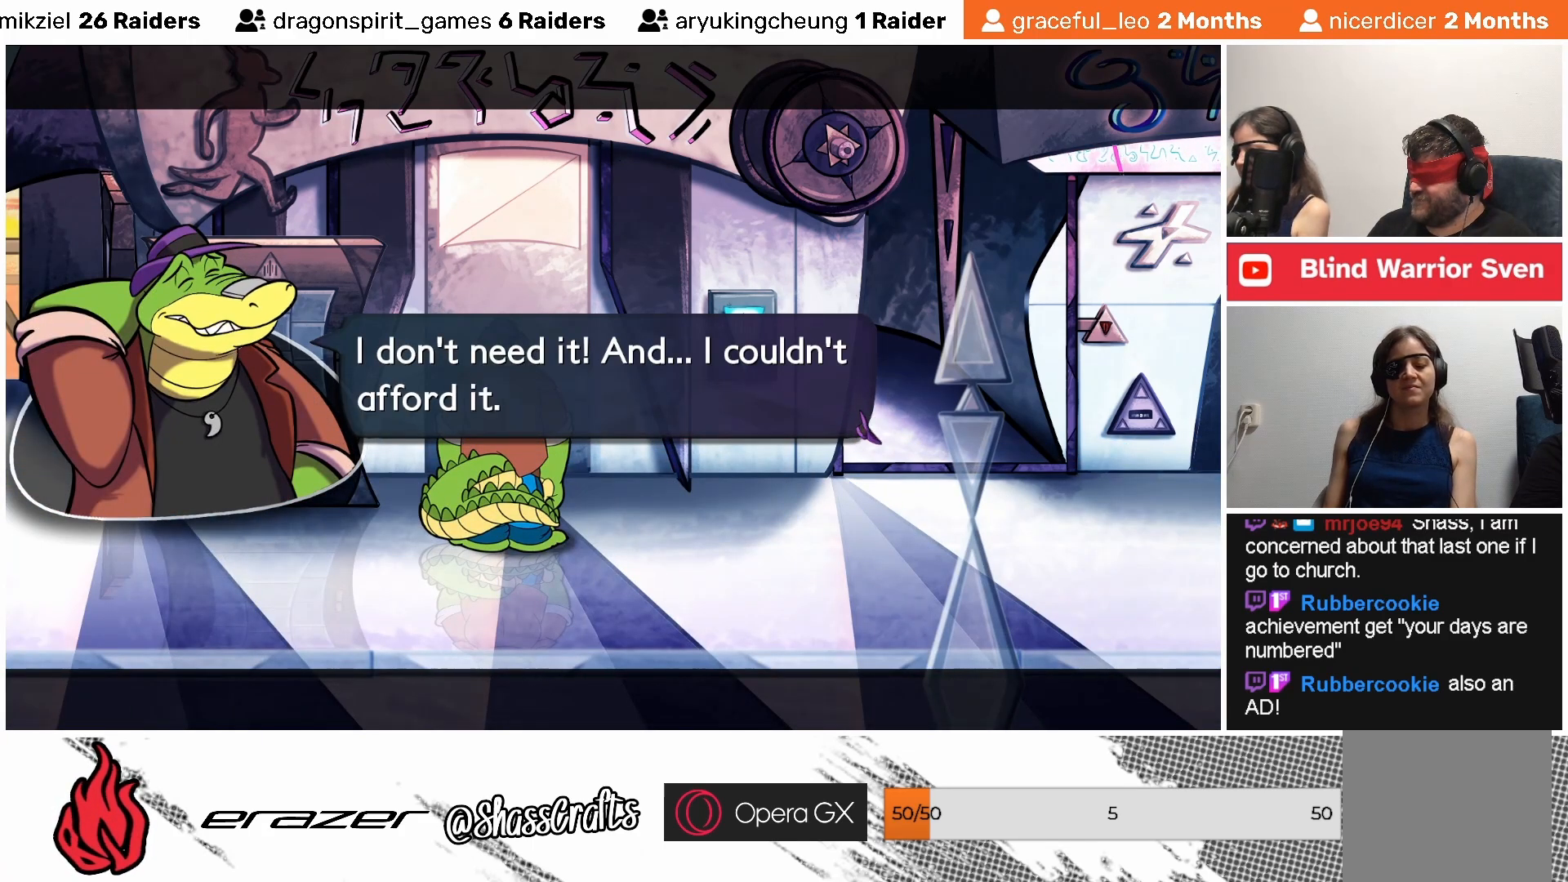
{"buttons": [], "left_stick": "center", "events": []}
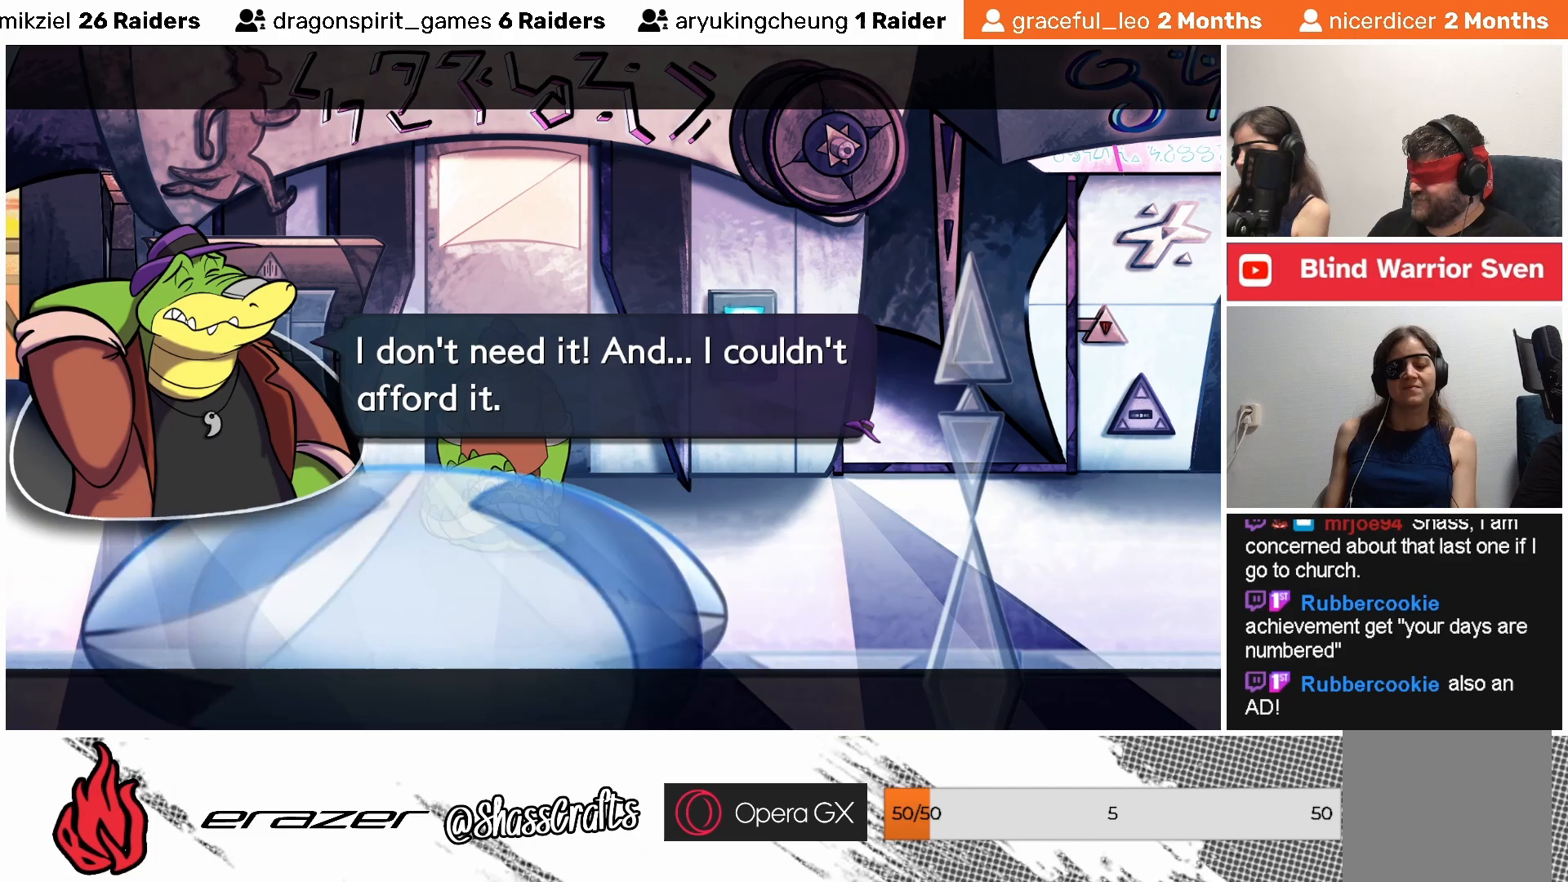
{"buttons": [], "left_stick": "center", "events": [[267, "CROSS", "down"], [317, "CROSS", "up"]]}
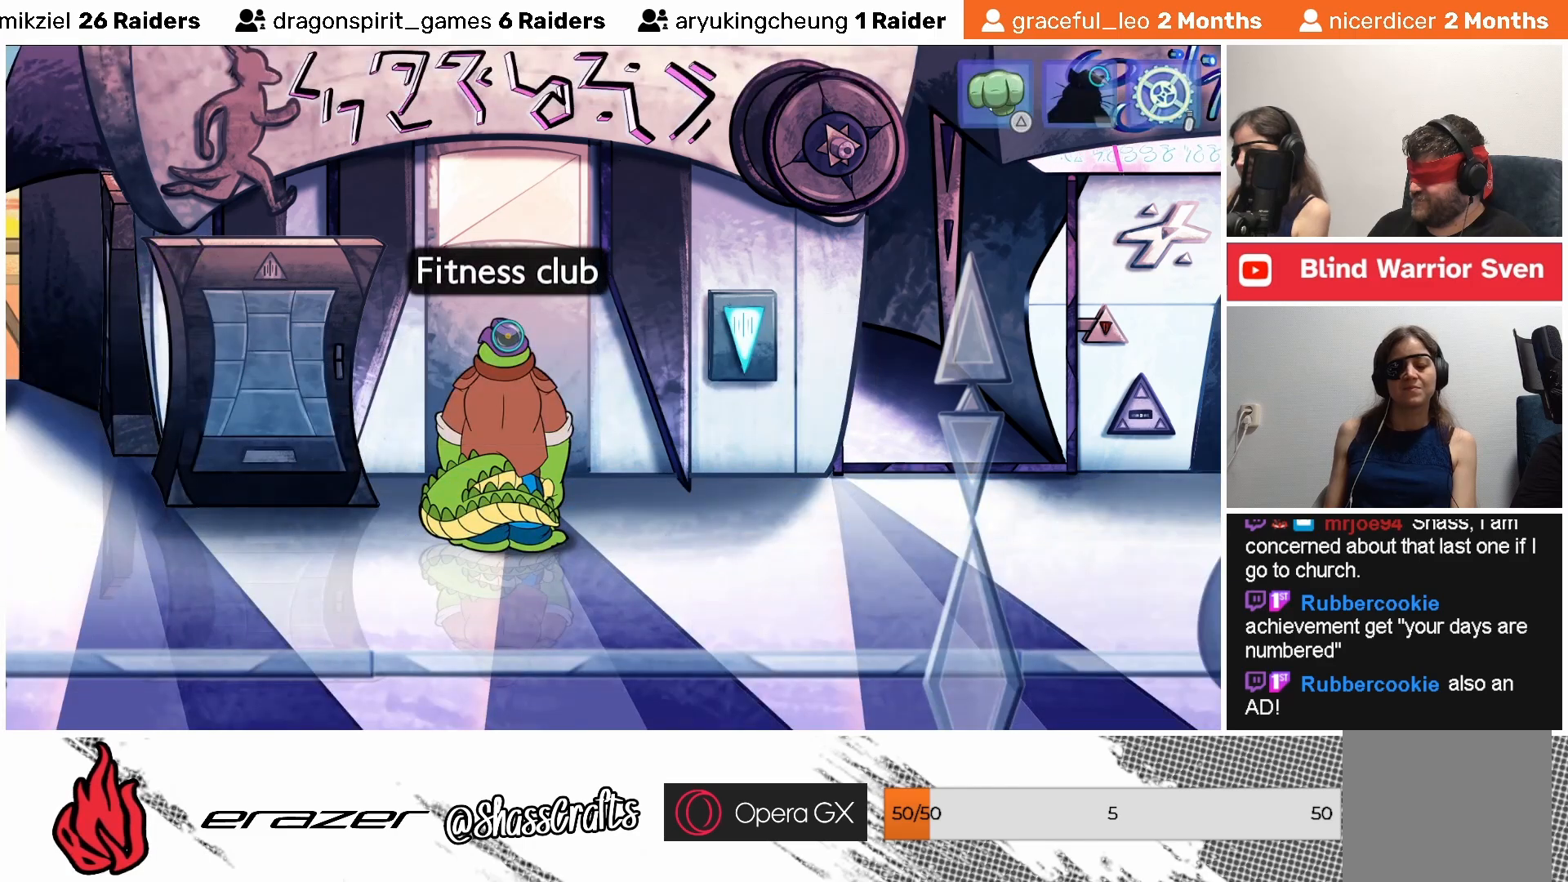
{"buttons": [], "left_stick": "center", "events": [[217, "DPAD_LEFT", "down"], [483, "DPAD_LEFT", "up"]]}
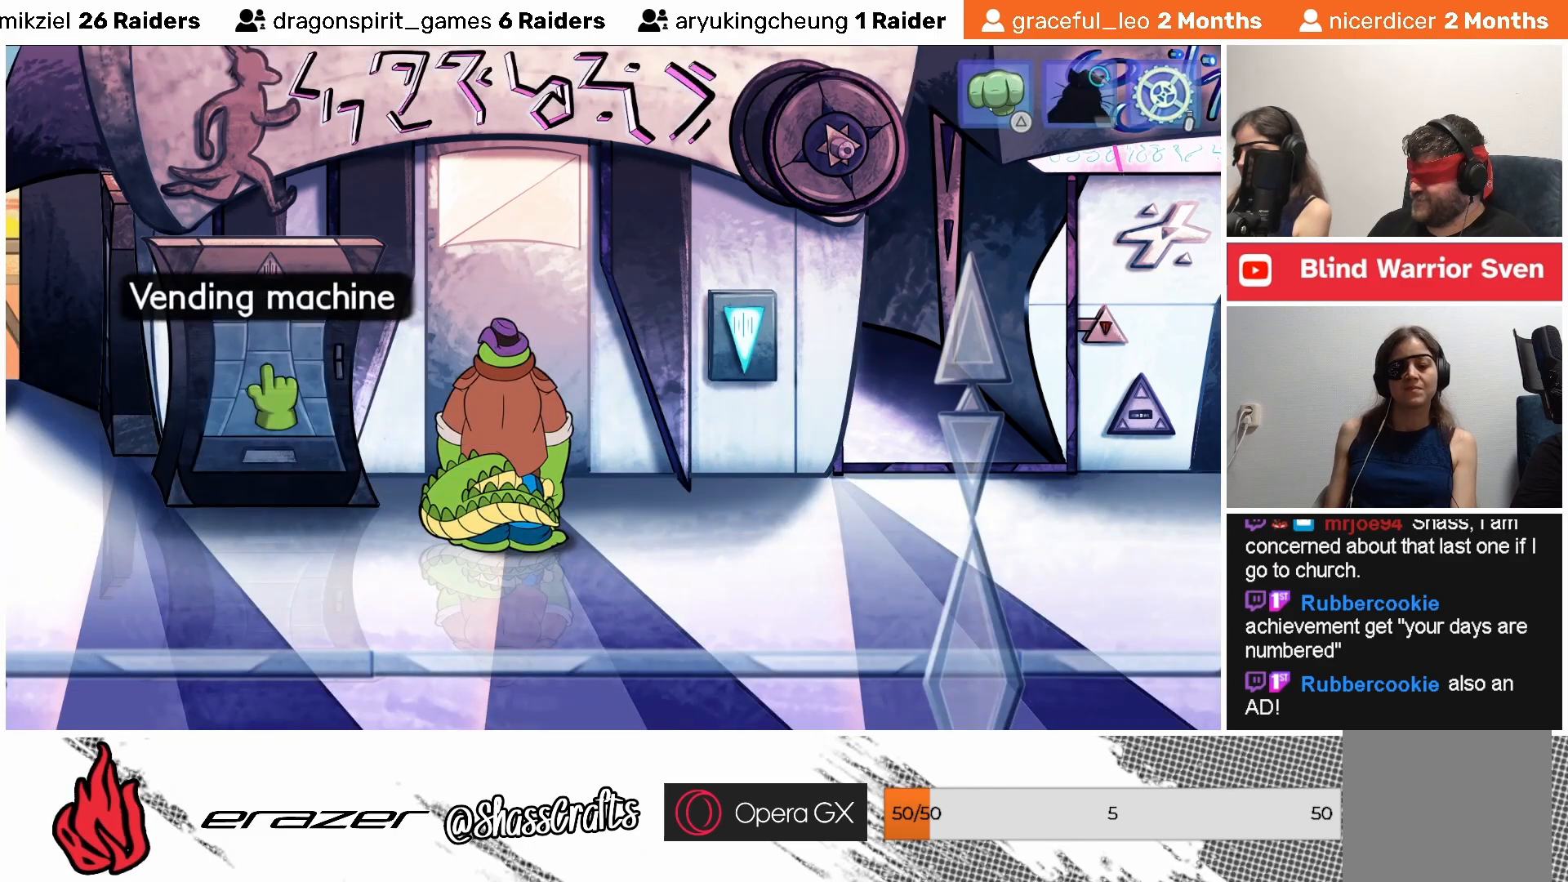
{"buttons": [], "left_stick": "center", "events": []}
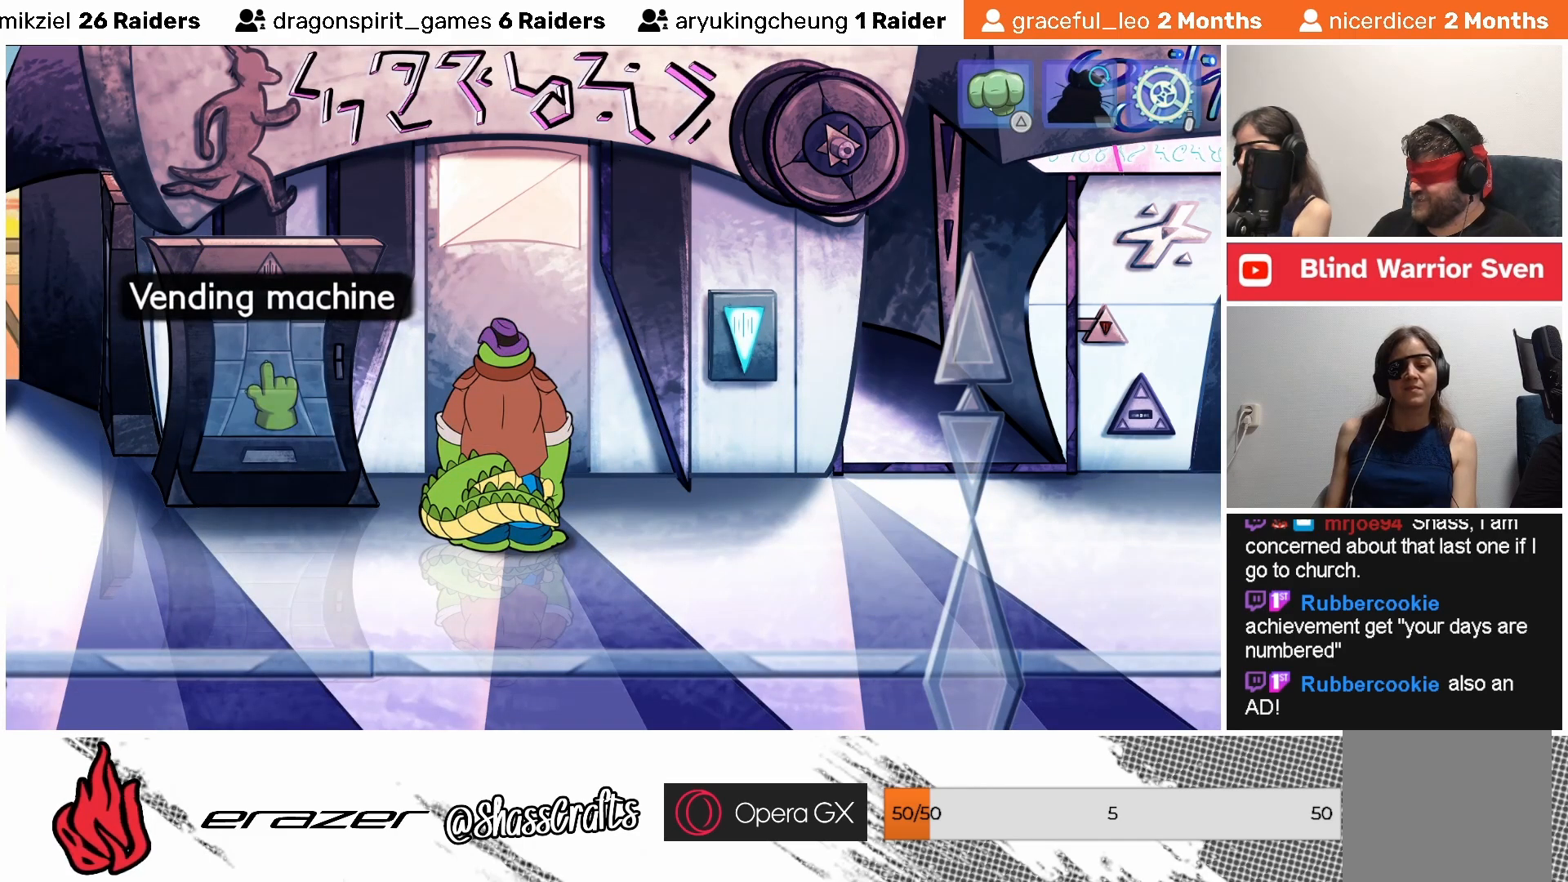
{"buttons": [], "left_stick": "center", "events": [[33, "DPAD_LEFT", "down"], [117, "DPAD_LEFT", "up"], [267, "DPAD_LEFT", "down"], [383, "DPAD_LEFT", "up"]]}
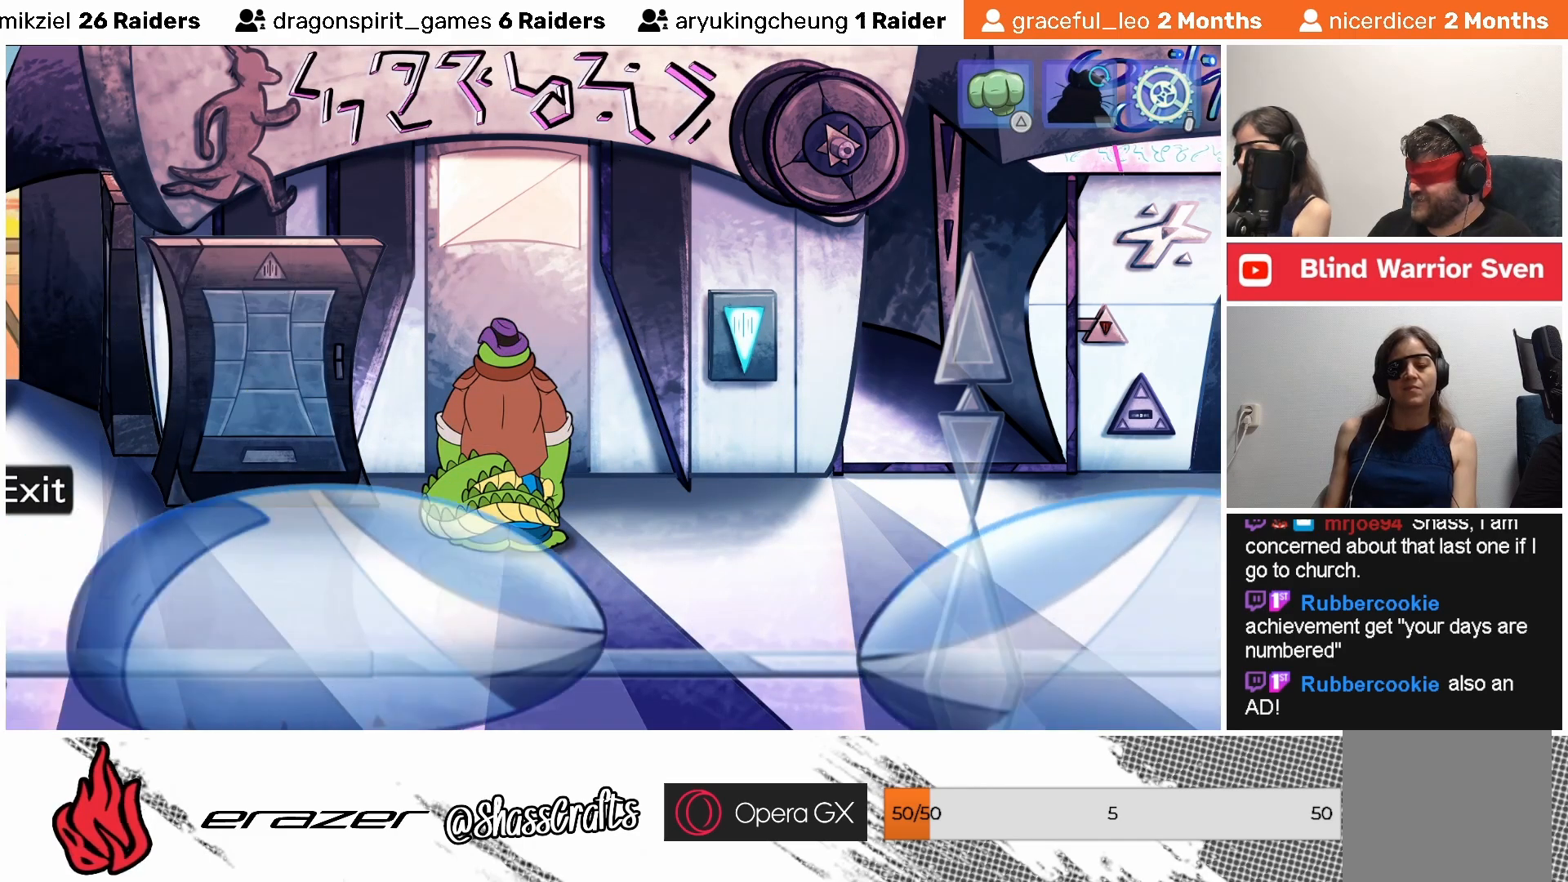
{"buttons": [], "left_stick": "center", "events": [[283, "DPAD_LEFT", "down"], [383, "DPAD_LEFT", "up"]]}
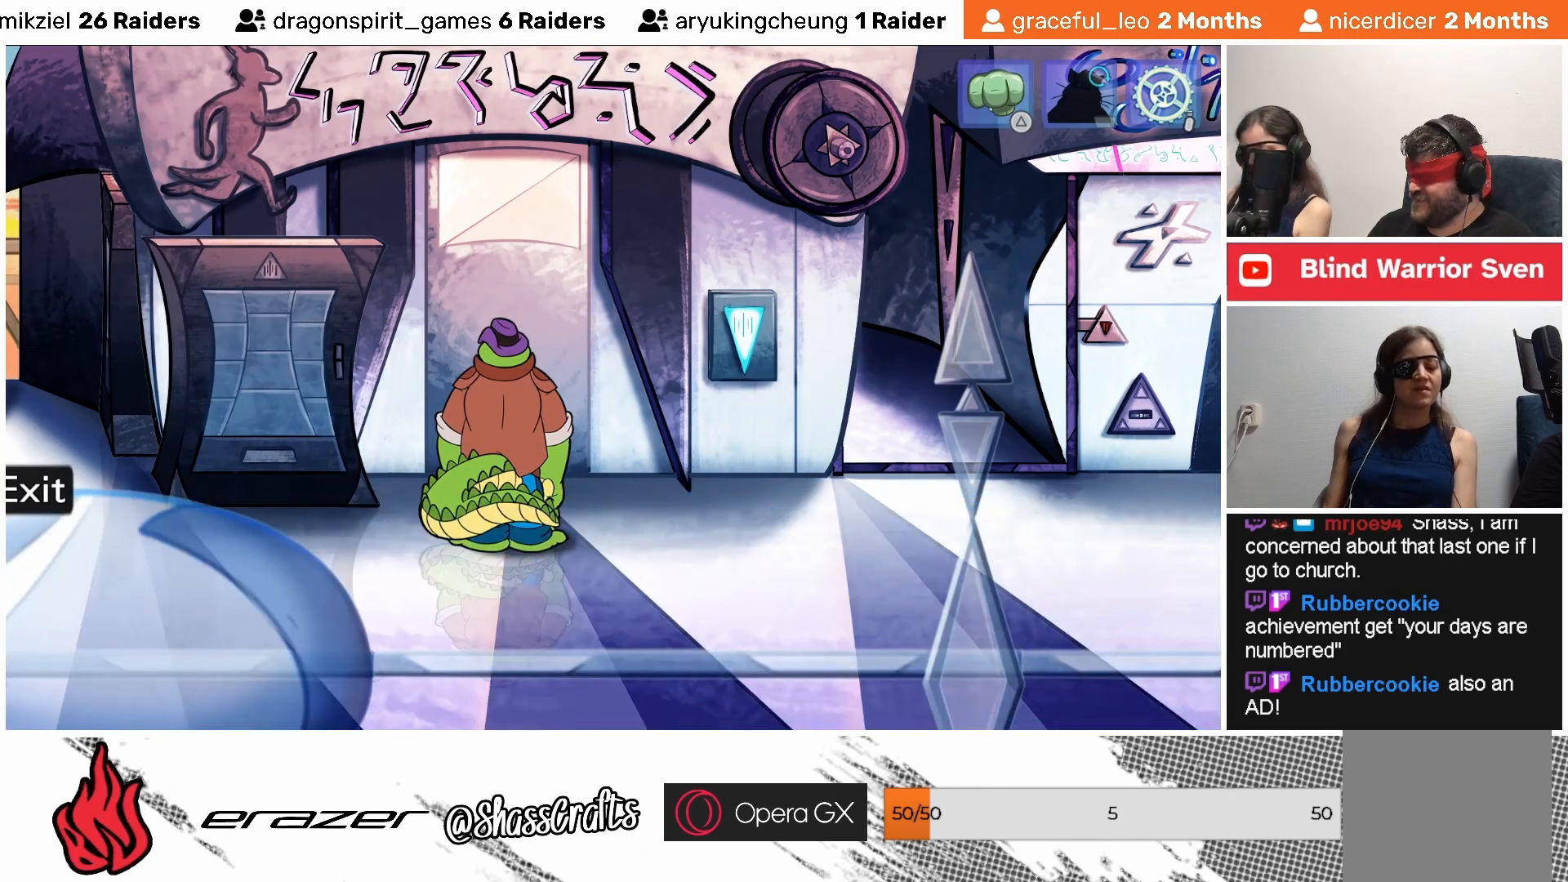
{"buttons": ["CROSS"], "left_stick": "center", "events": [[483, "CROSS", "down"]]}
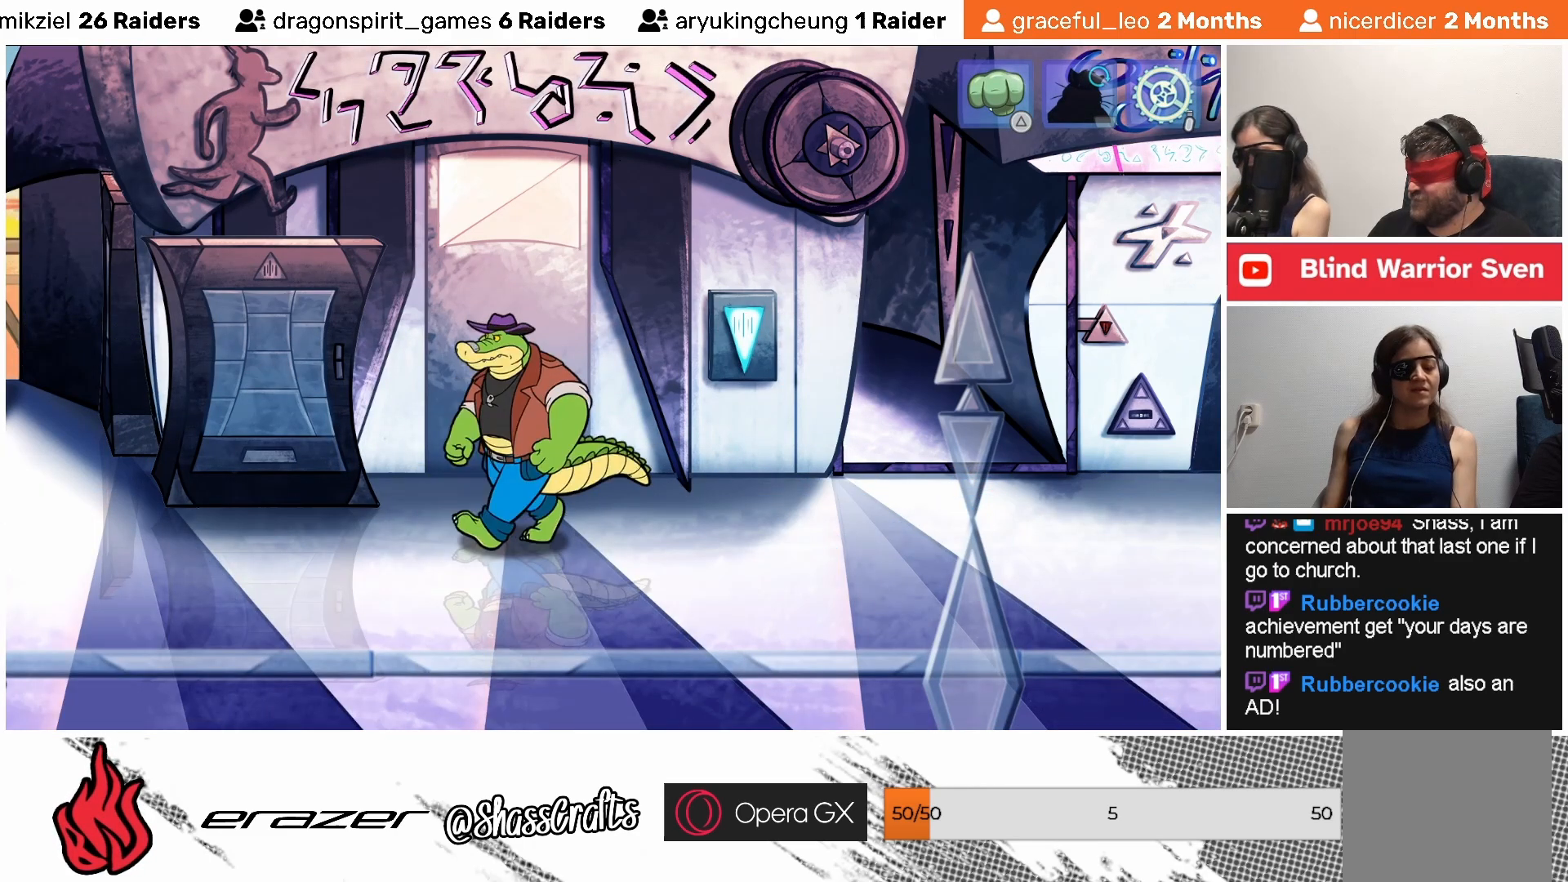
{"buttons": [], "left_stick": "center", "events": [[33, "CROSS", "up"]]}
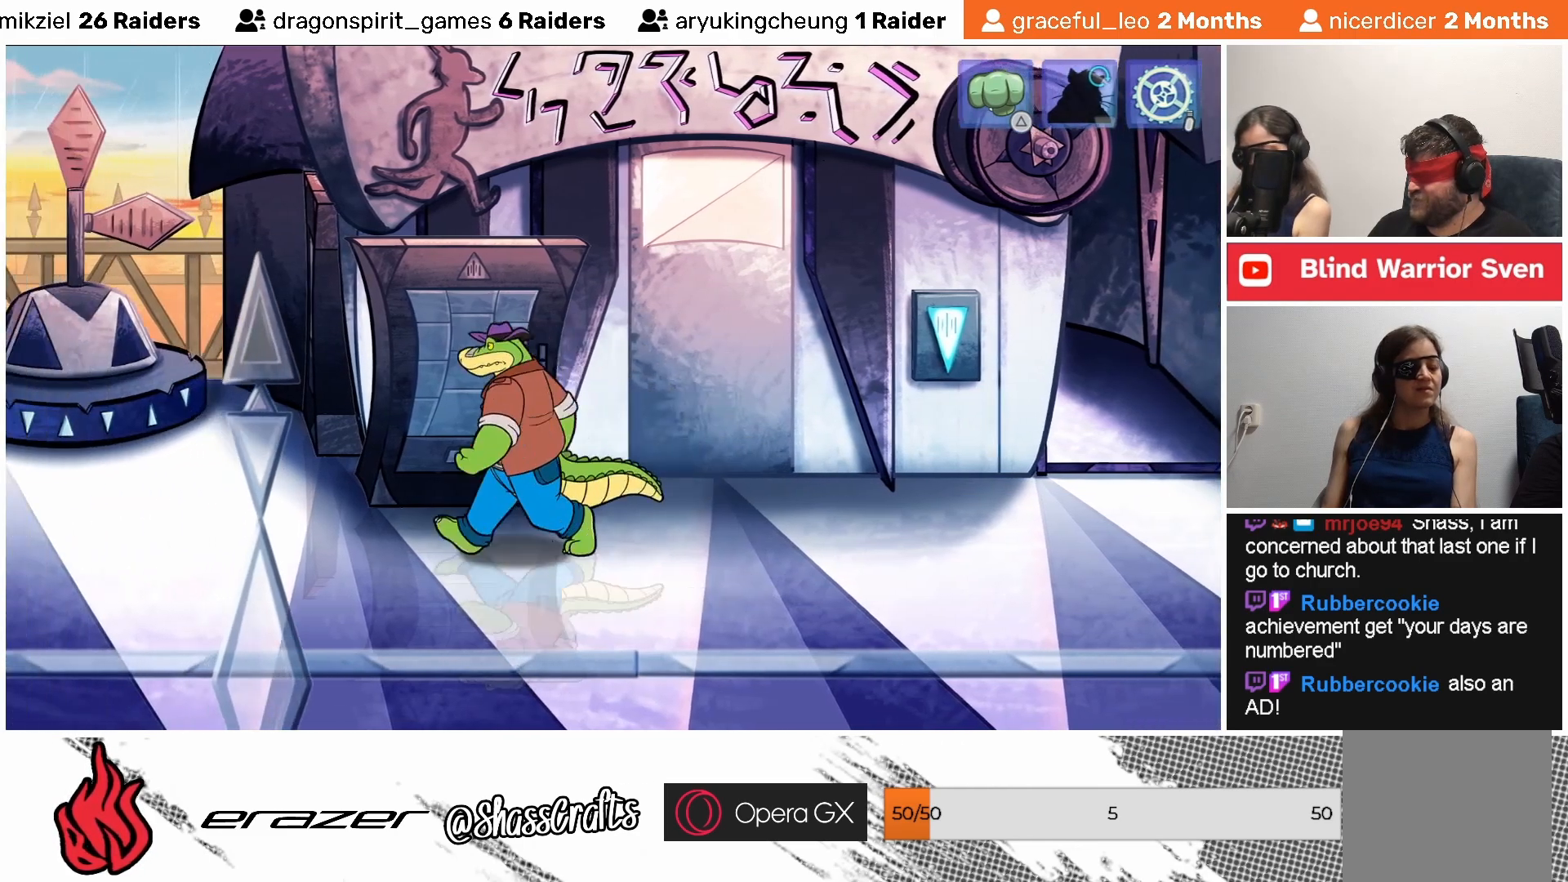
{"buttons": [], "left_stick": "center", "events": []}
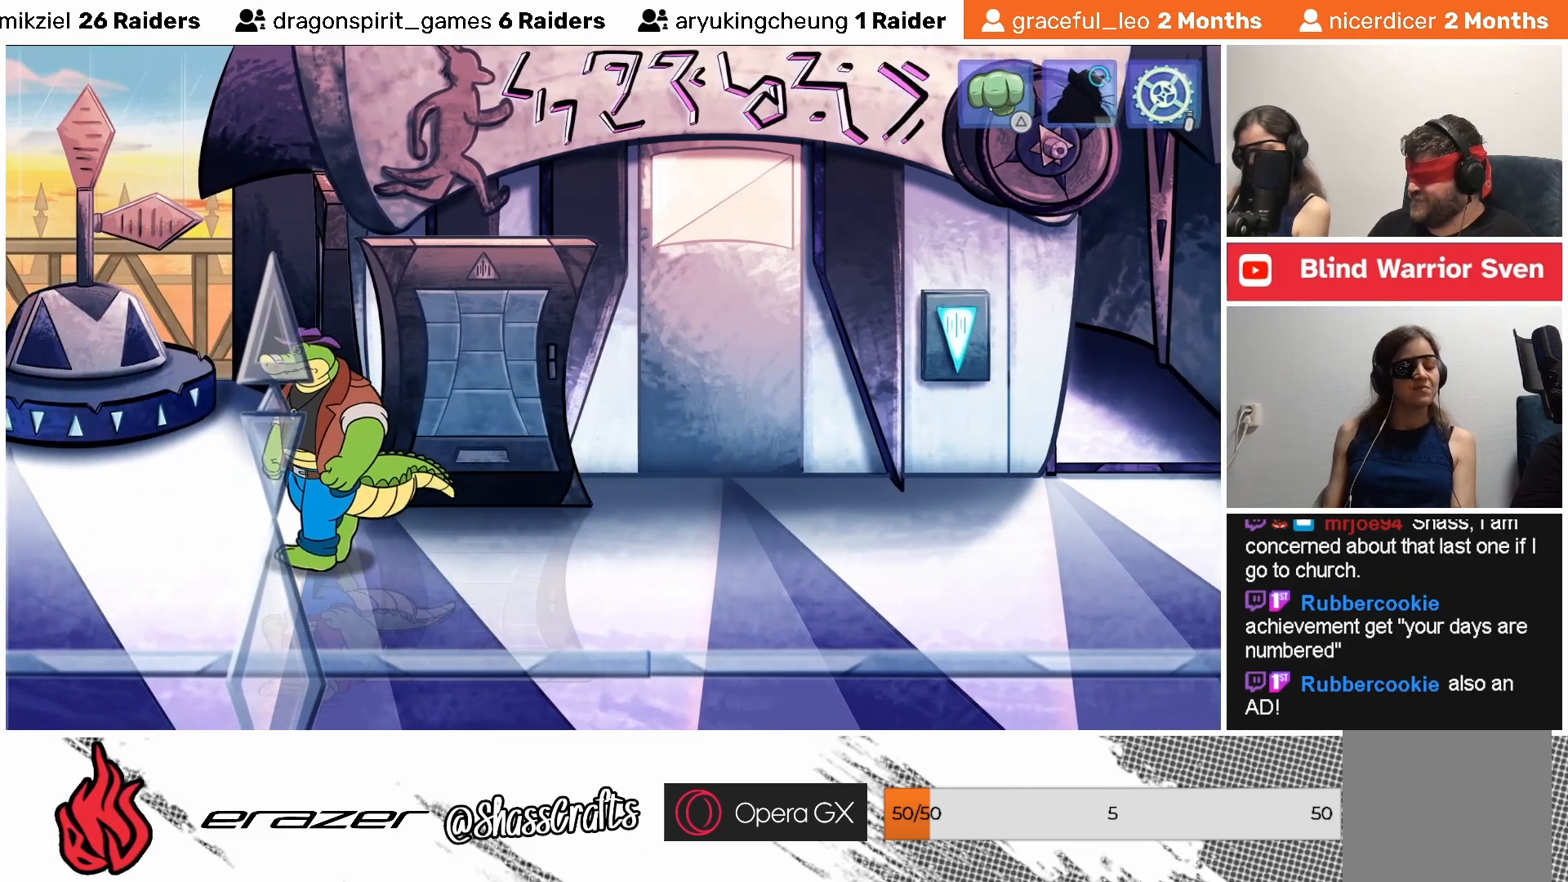
{"buttons": [], "left_stick": "center", "events": []}
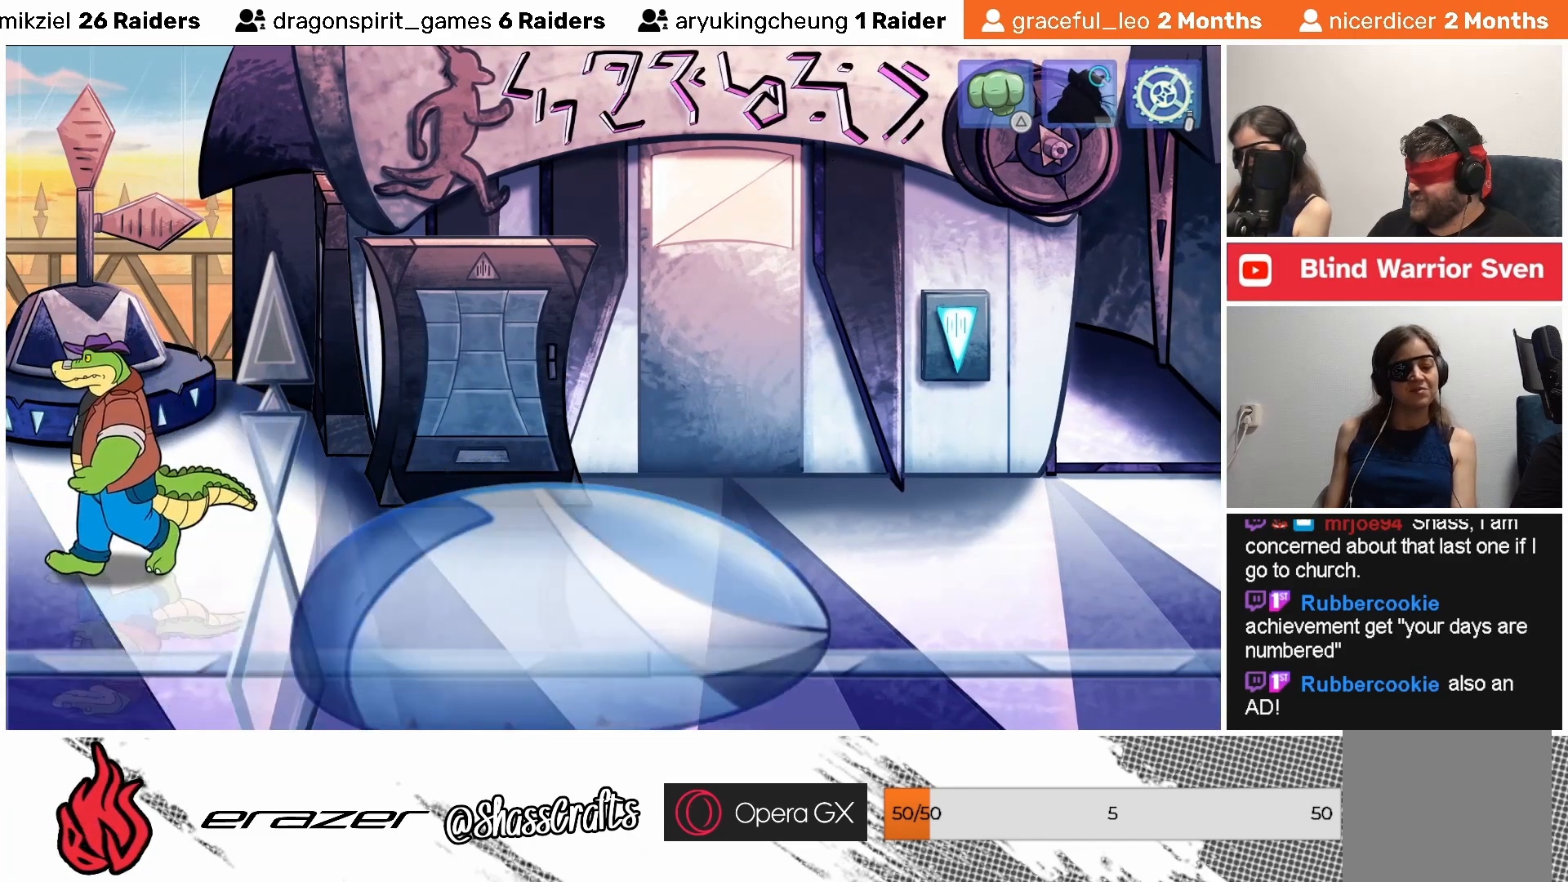
{"buttons": [], "left_stick": "center", "events": []}
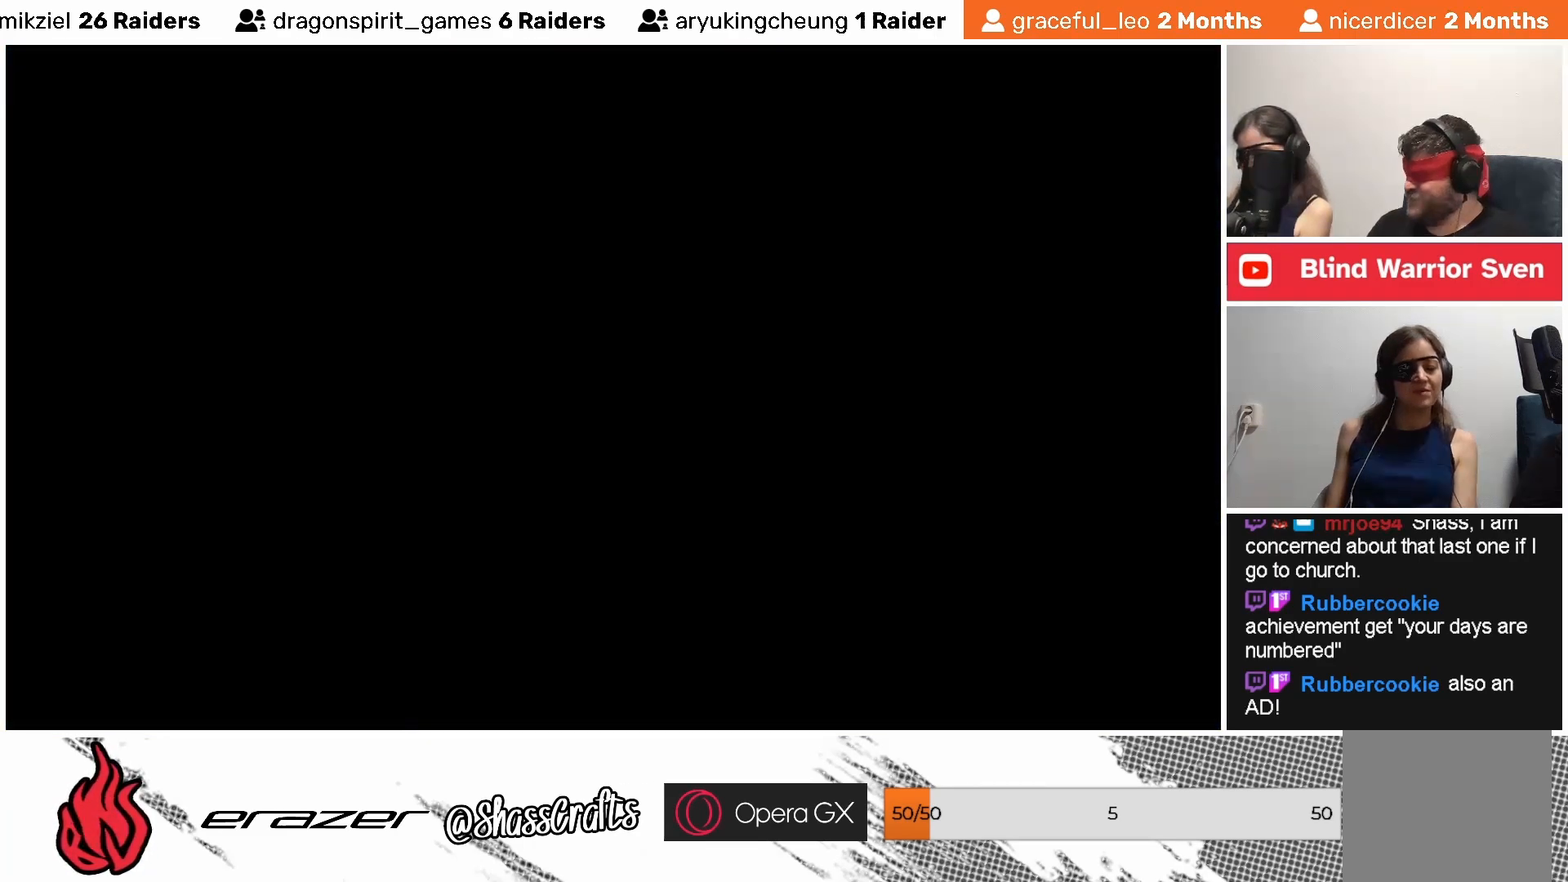
{"buttons": [], "left_stick": "center", "events": []}